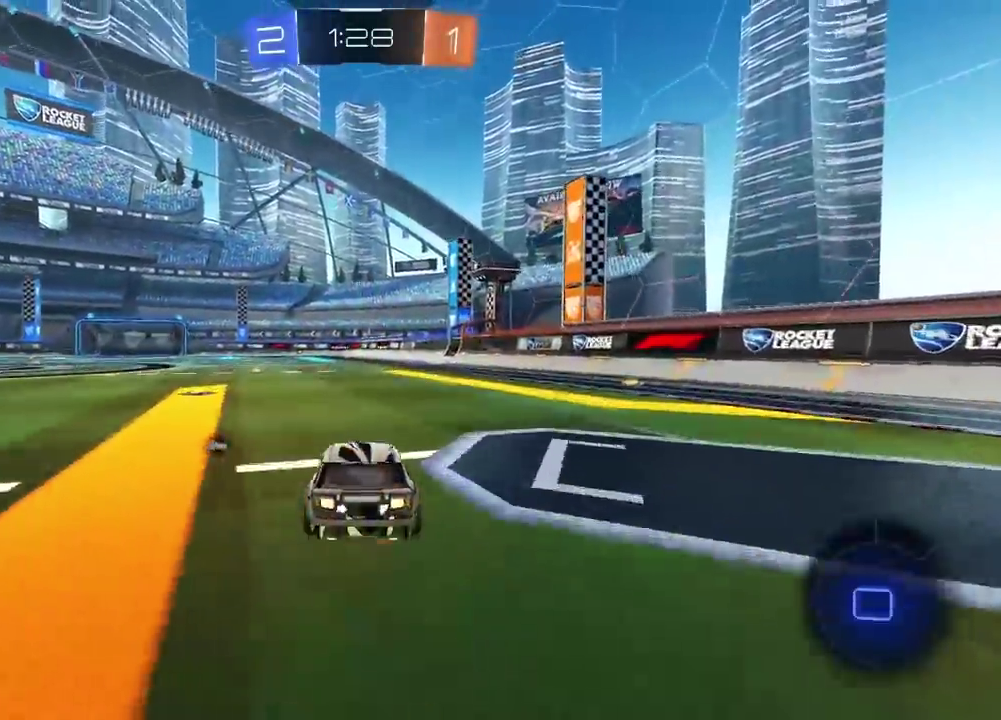
Gameplay with a controller (PlayStation layout); each line is a JSON object with the inputs held at the frame after it. "events" lists button and stick changes between this image and that frame as [ms after this image, input, new state], when the widget could be followed in between. Not read: R1.
{"buttons": ["R2"], "left_stick": "center", "right_stick": "center"}
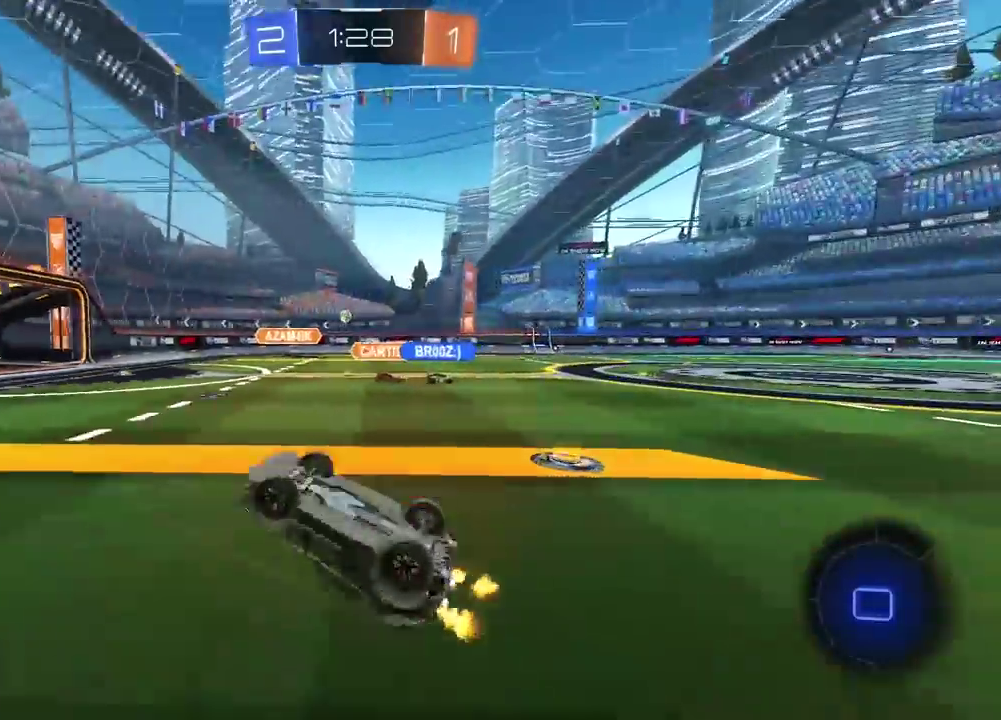
{"buttons": ["R2"], "left_stick": "center", "right_stick": "center", "events": [[233, "TRIANGLE", "down"], [333, "TRIANGLE", "up"]]}
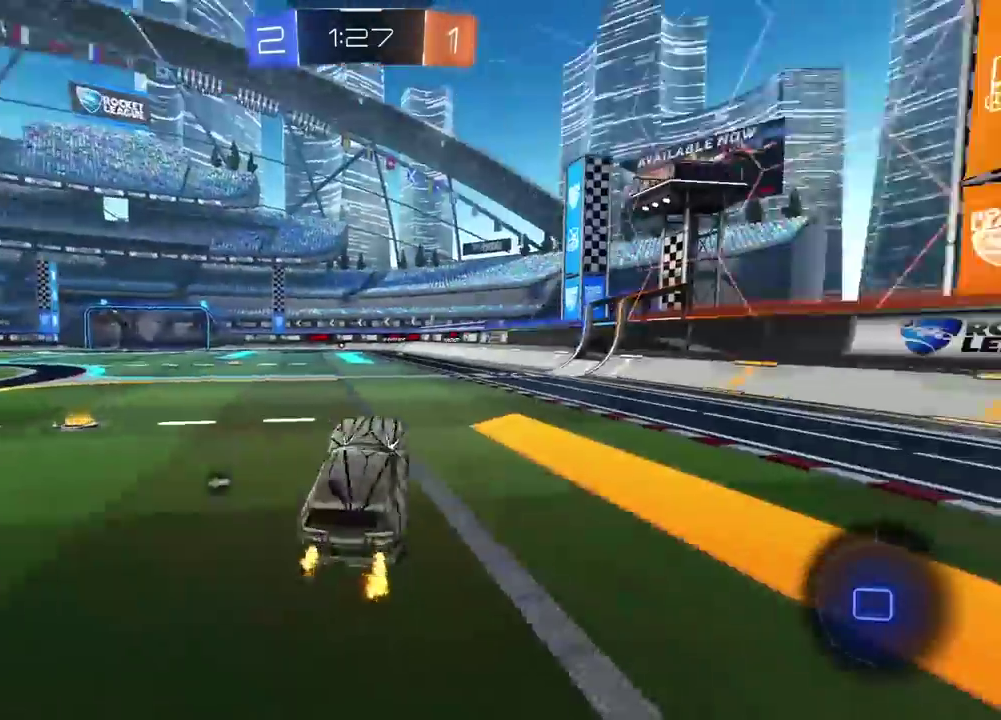
{"buttons": ["CROSS", "R2"], "left_stick": "up", "right_stick": "center", "events": [[217, "left_stick", "left"], [367, "left_stick", "up"], [383, "CROSS", "down"], [433, "CROSS", "up"], [500, "CROSS", "down"]]}
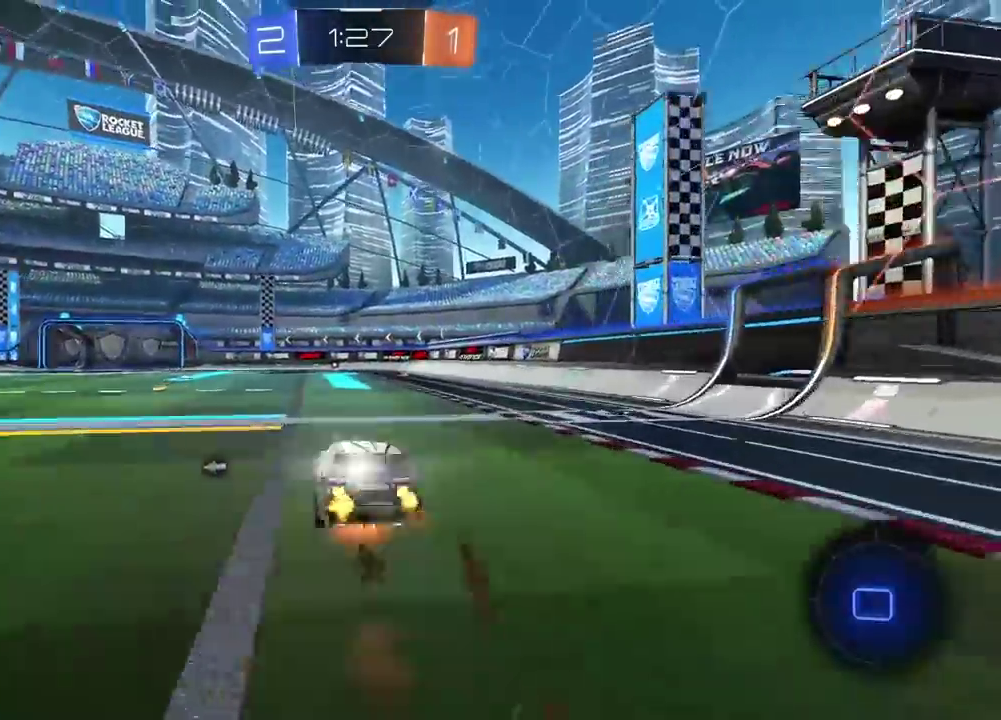
{"buttons": ["R2"], "left_stick": "center", "right_stick": "center", "events": [[133, "CROSS", "up"], [217, "TRIANGLE", "down"], [233, "left_stick", "center"], [317, "TRIANGLE", "up"]]}
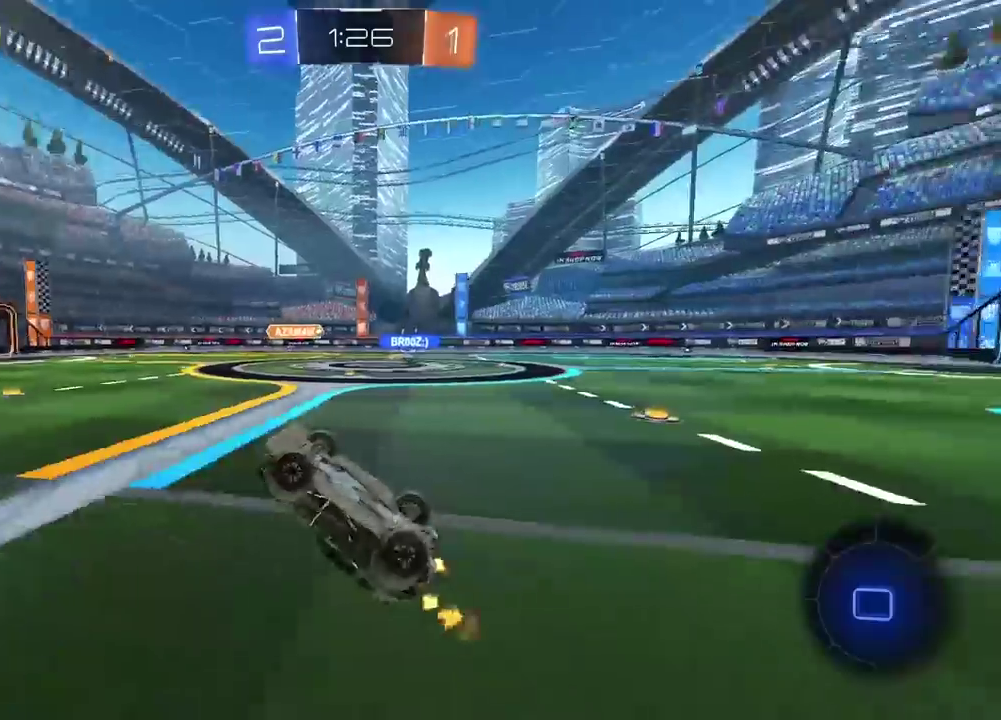
{"buttons": ["R2"], "left_stick": "center", "right_stick": "center", "events": [[300, "TRIANGLE", "down"], [383, "TRIANGLE", "up"]]}
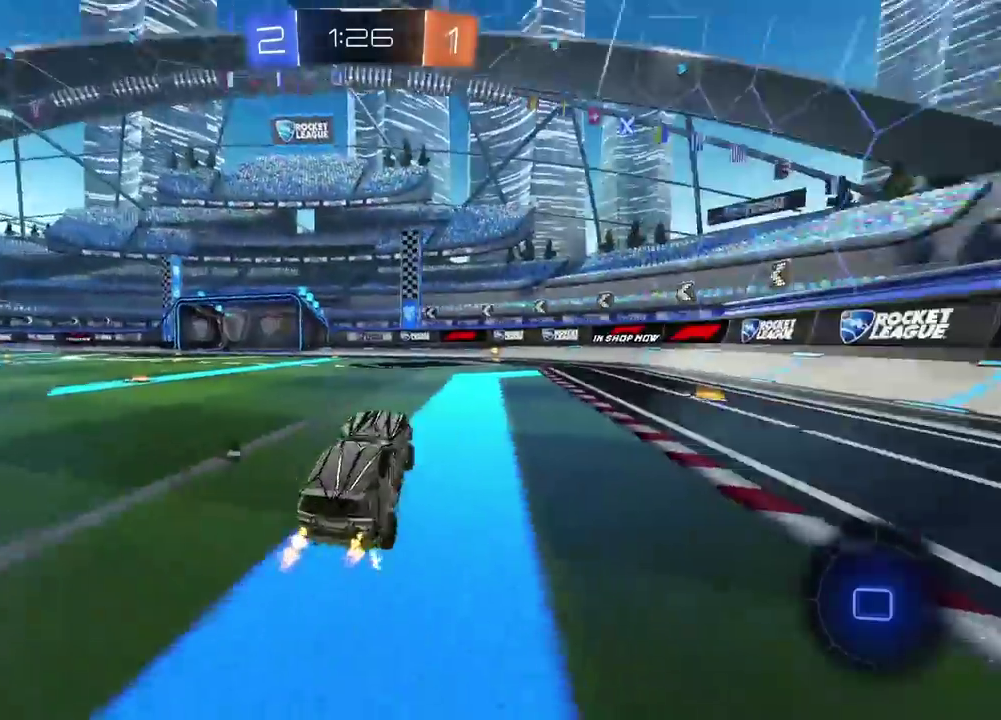
{"buttons": ["R2"], "left_stick": "center", "right_stick": "center", "events": [[400, "TRIANGLE", "down"], [450, "TRIANGLE", "up"]]}
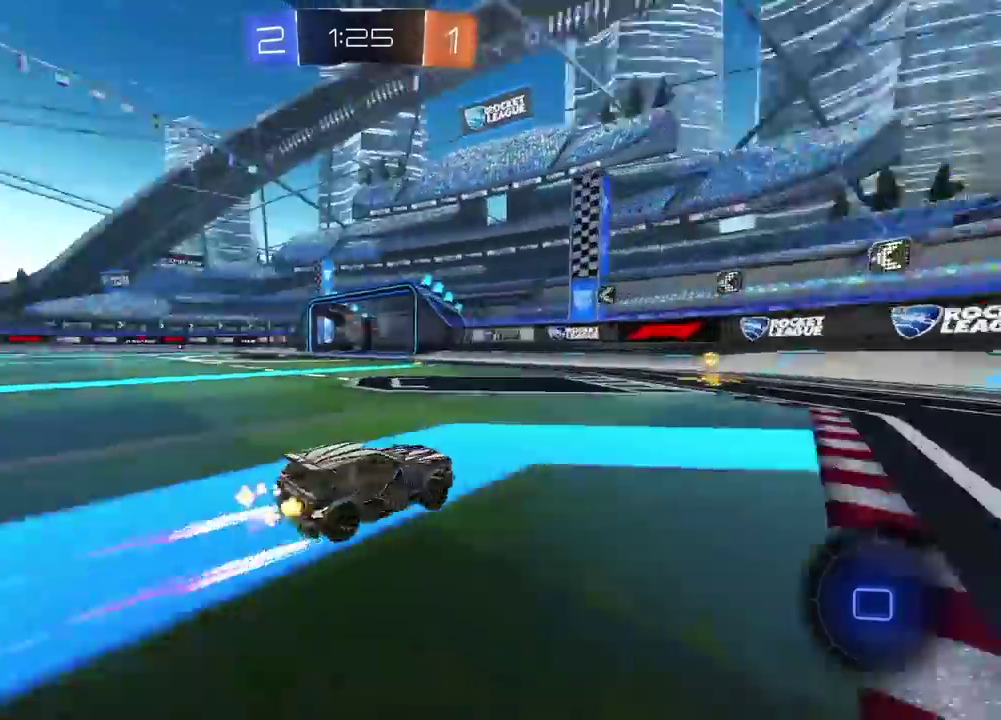
{"buttons": ["R2"], "left_stick": "left", "right_stick": "center", "events": [[317, "left_stick", "left"]]}
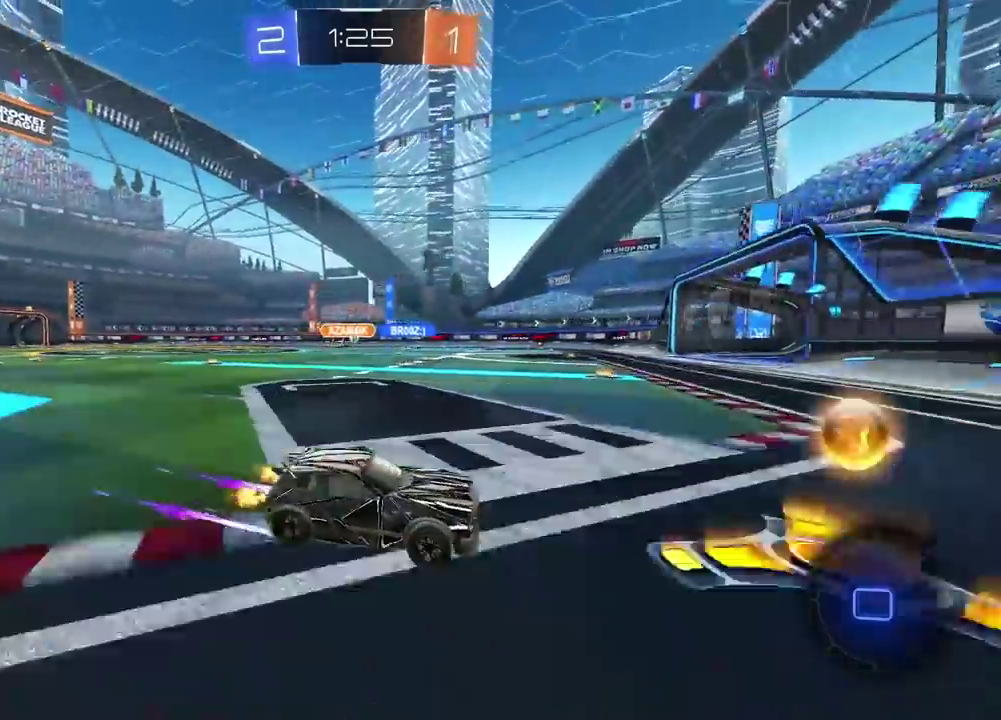
{"buttons": [], "left_stick": "left", "right_stick": "center", "events": [[367, "R2", "up"]]}
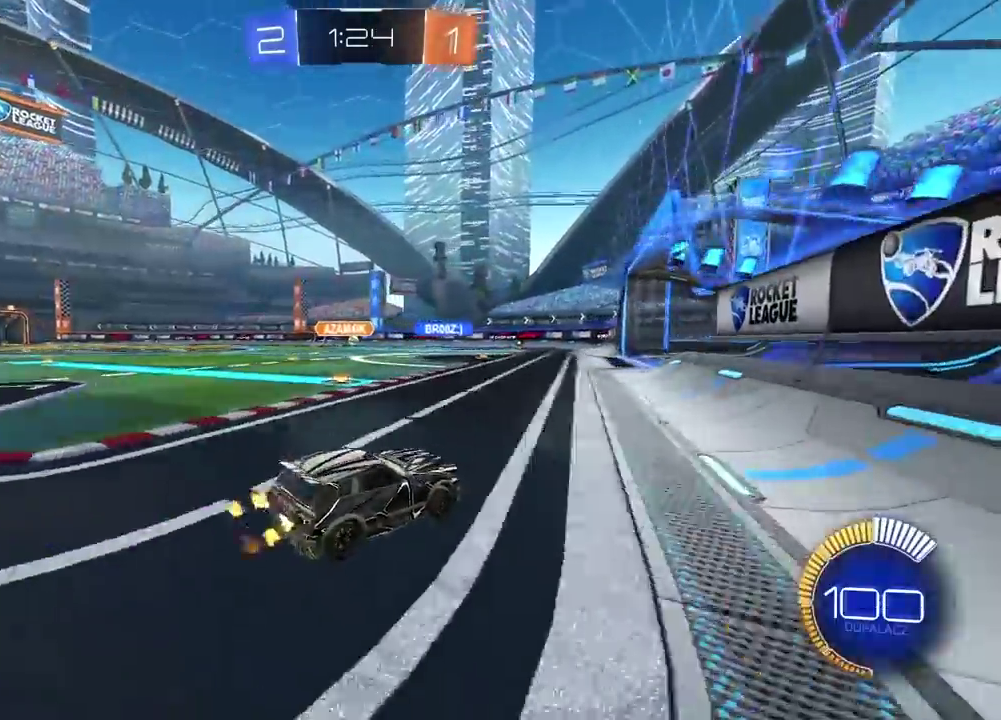
{"buttons": ["CIRCLE", "R2"], "left_stick": "center", "right_stick": "center", "events": [[133, "left_stick", "center"], [267, "L1", "down"], [317, "L1", "up"], [467, "R2", "down"], [483, "CIRCLE", "down"]]}
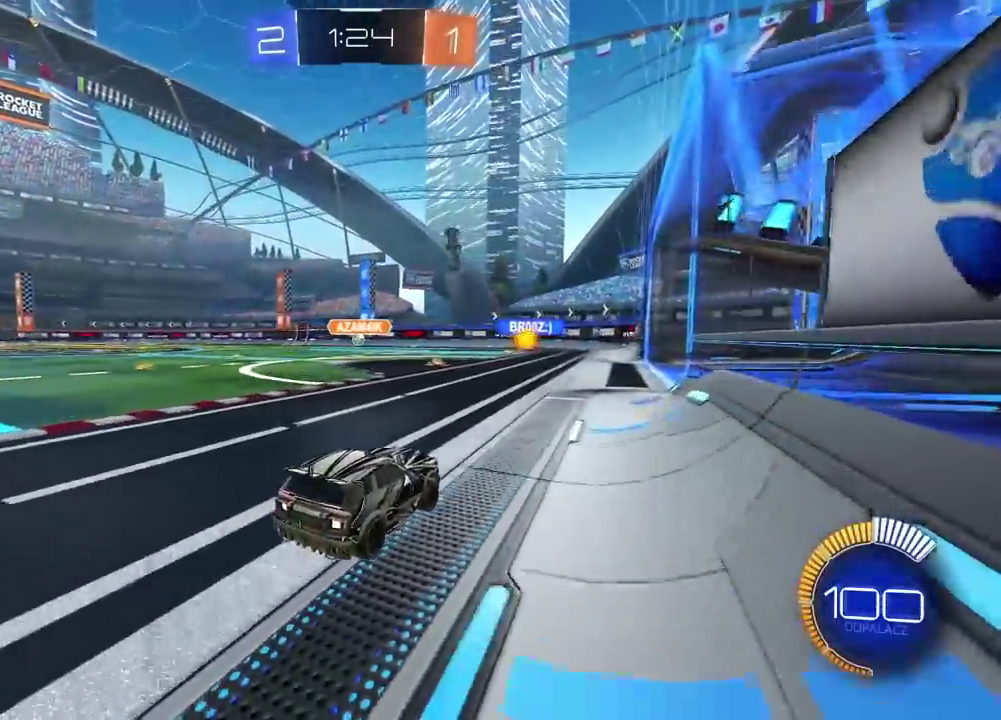
{"buttons": ["CIRCLE", "R2"], "left_stick": "left", "right_stick": "center", "events": [[50, "left_stick", "left"], [150, "left_stick", "center"], [450, "left_stick", "left"]]}
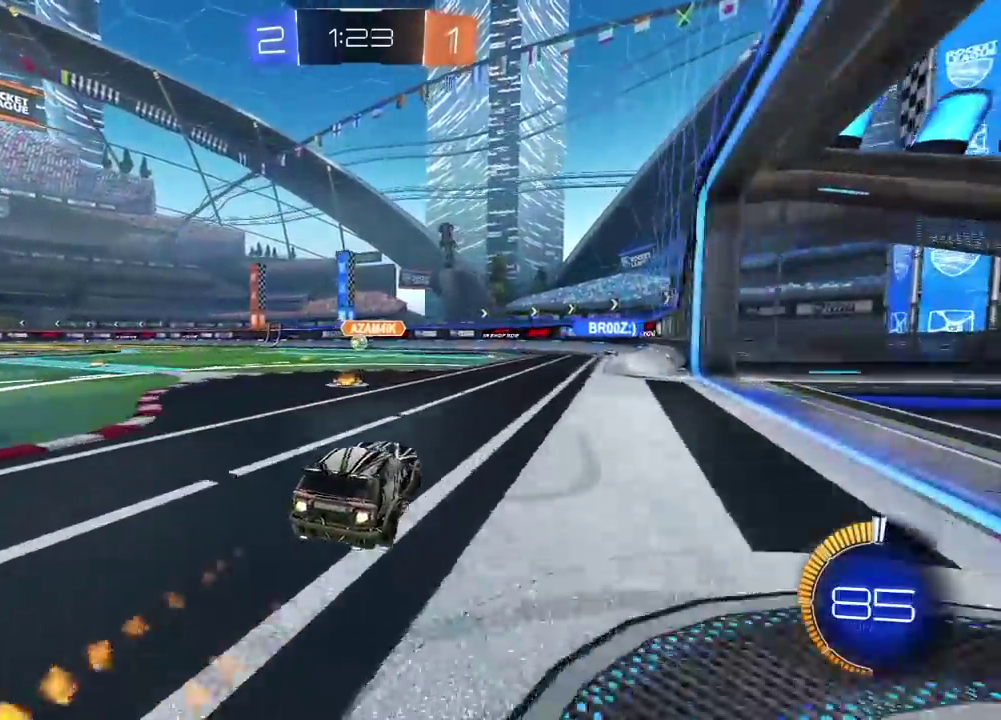
{"buttons": ["R2"], "left_stick": "center", "right_stick": "center", "events": [[100, "left_stick", "center"], [250, "CIRCLE", "up"]]}
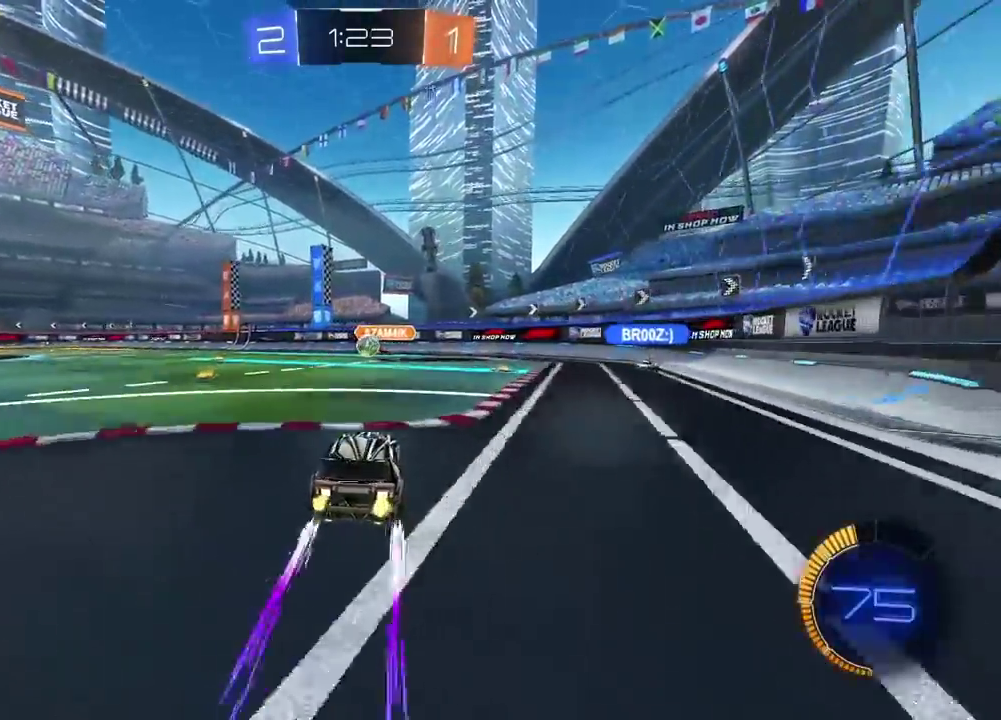
{"buttons": ["CROSS", "CIRCLE", "R2"], "left_stick": "center", "right_stick": "center", "events": [[483, "CIRCLE", "down"], [500, "CROSS", "down"]]}
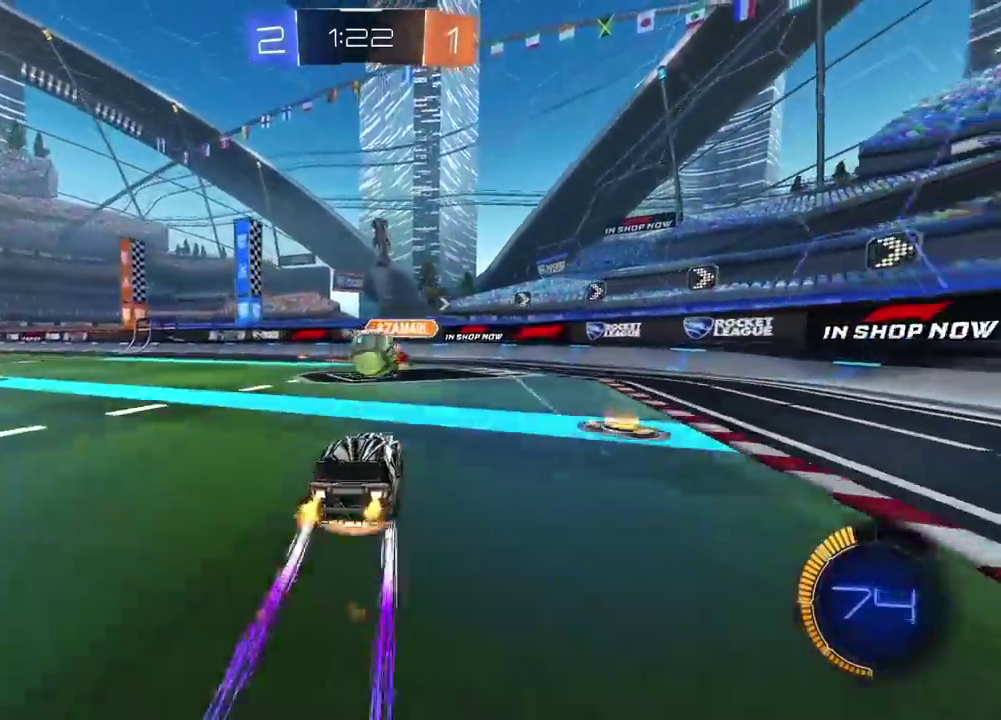
{"buttons": ["L2", "R2"], "left_stick": "center", "right_stick": "center", "events": [[83, "CROSS", "up"], [117, "L2", "down"], [117, "left_stick", "down-left"], [150, "CROSS", "down"], [233, "left_stick", "up"], [317, "CROSS", "up"], [367, "CIRCLE", "up"], [383, "left_stick", "center"]]}
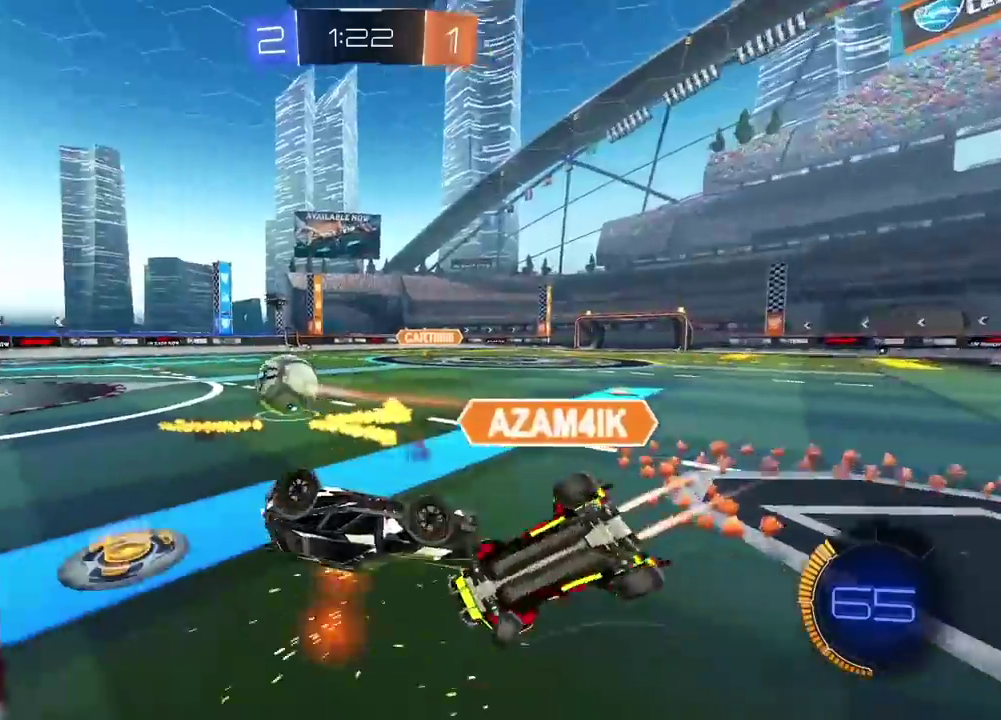
{"buttons": ["R2"], "left_stick": "center", "right_stick": "center", "events": [[300, "L2", "up"], [333, "left_stick", "right"], [400, "left_stick", "center"]]}
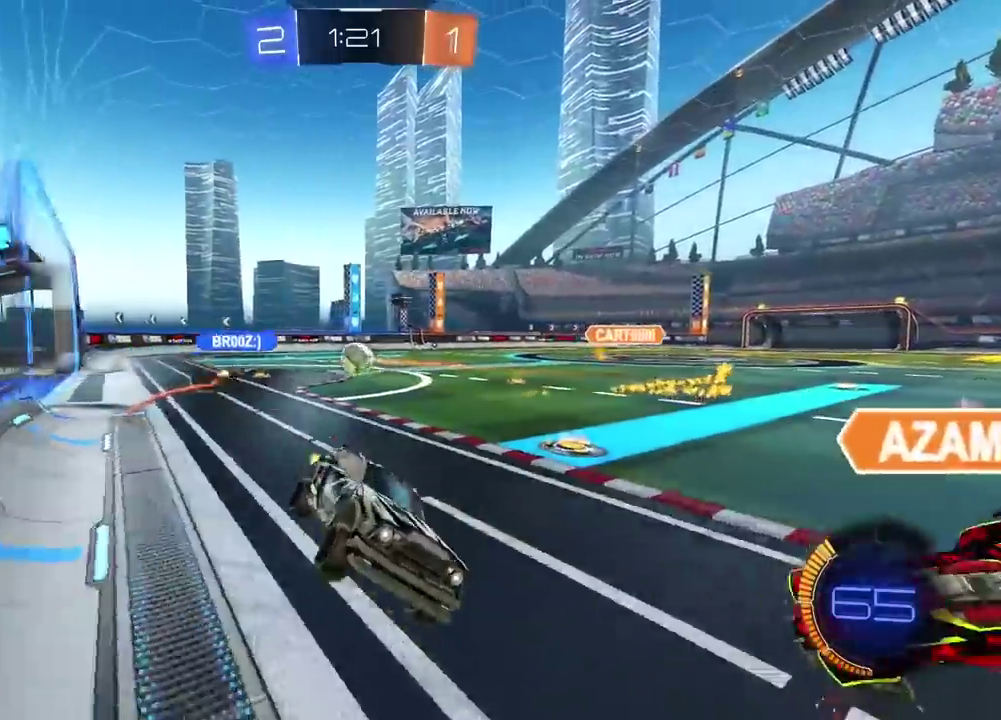
{"buttons": ["R2"], "left_stick": "left", "right_stick": "center", "events": [[117, "left_stick", "down-left"], [167, "left_stick", "left"]]}
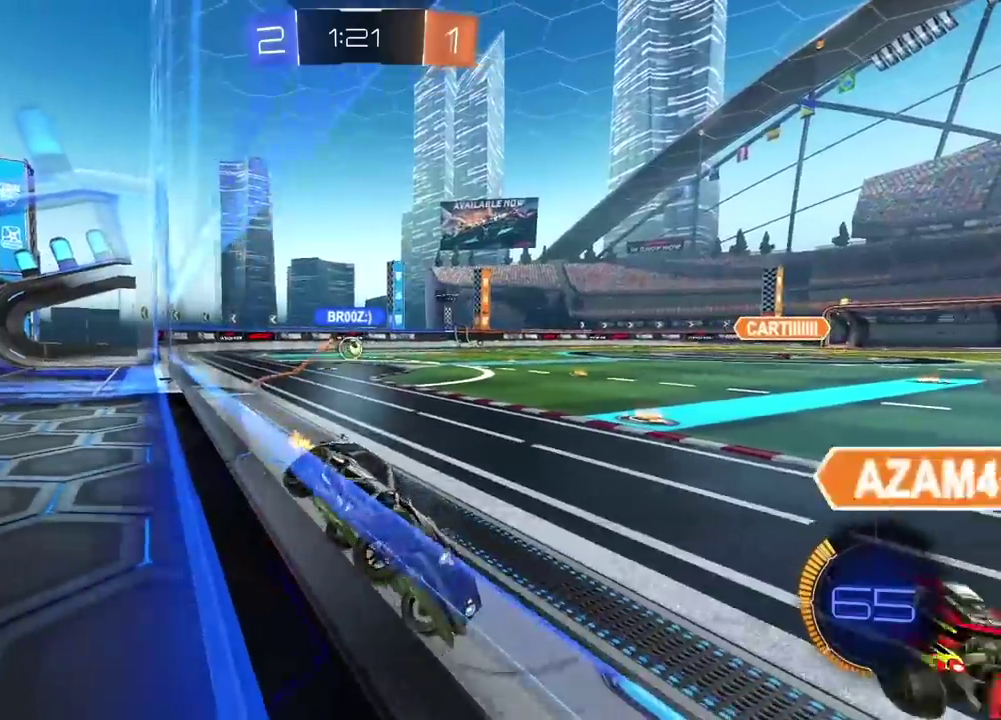
{"buttons": ["R2"], "left_stick": "left", "right_stick": "center", "events": []}
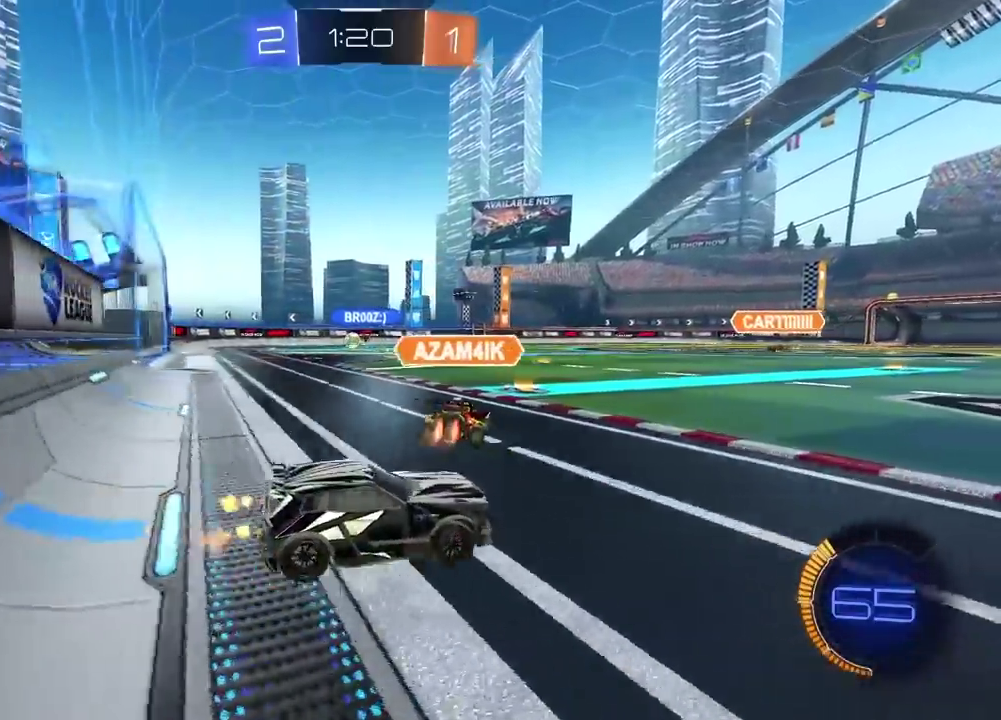
{"buttons": ["R2"], "left_stick": "center", "right_stick": "center", "events": [[450, "left_stick", "center"]]}
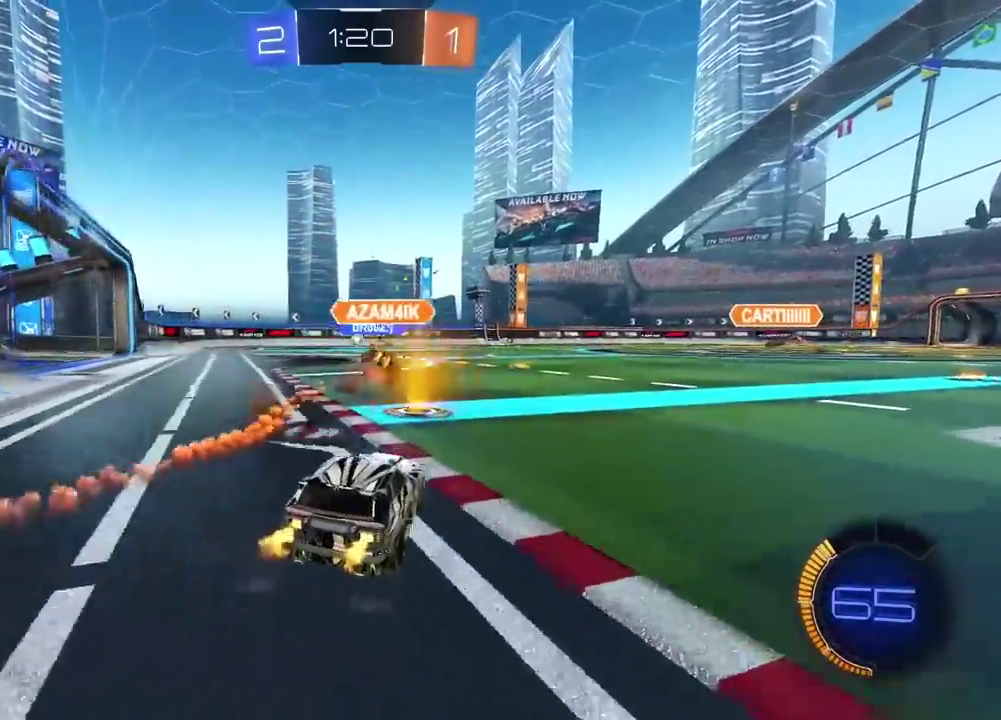
{"buttons": ["R2"], "left_stick": "center", "right_stick": "center", "events": []}
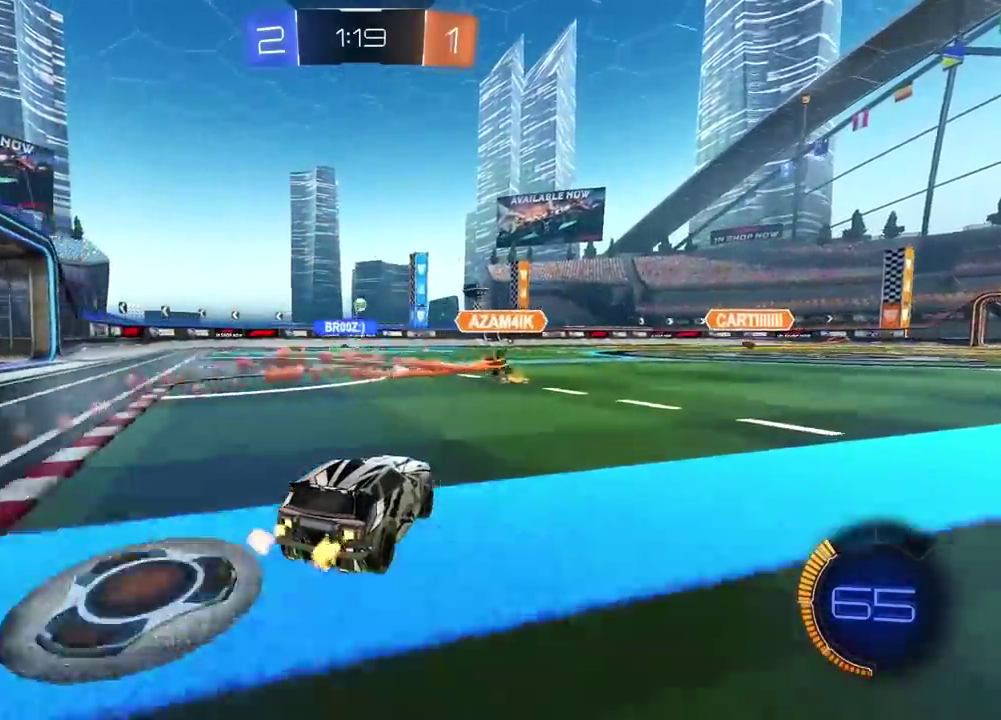
{"buttons": ["R2"], "left_stick": "center", "right_stick": "center", "events": []}
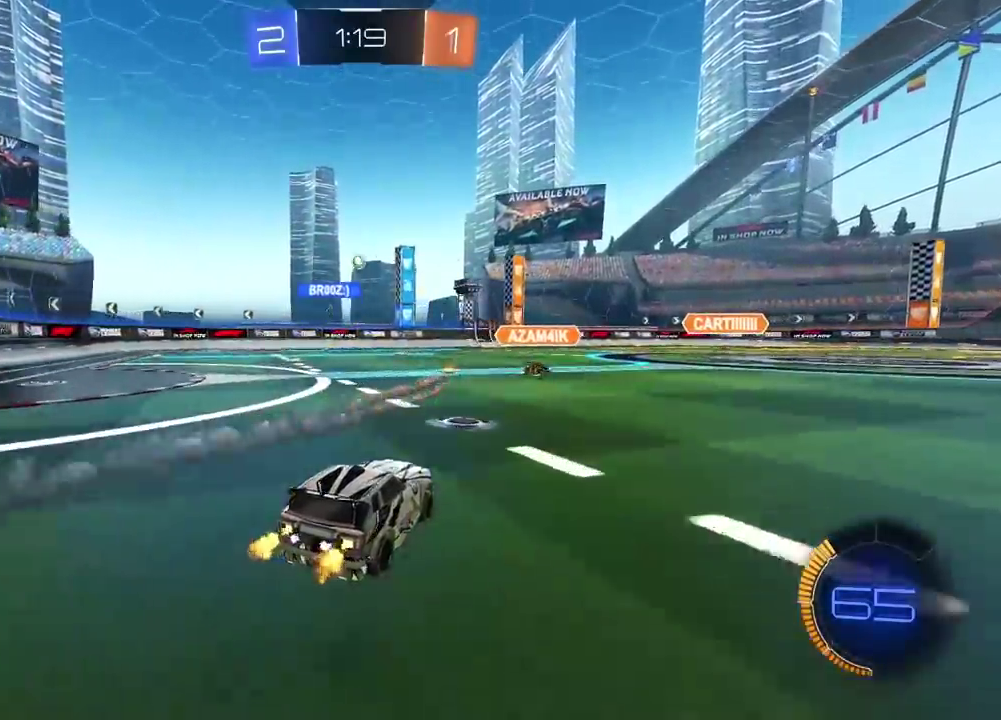
{"buttons": ["R2"], "left_stick": "center", "right_stick": "center", "events": []}
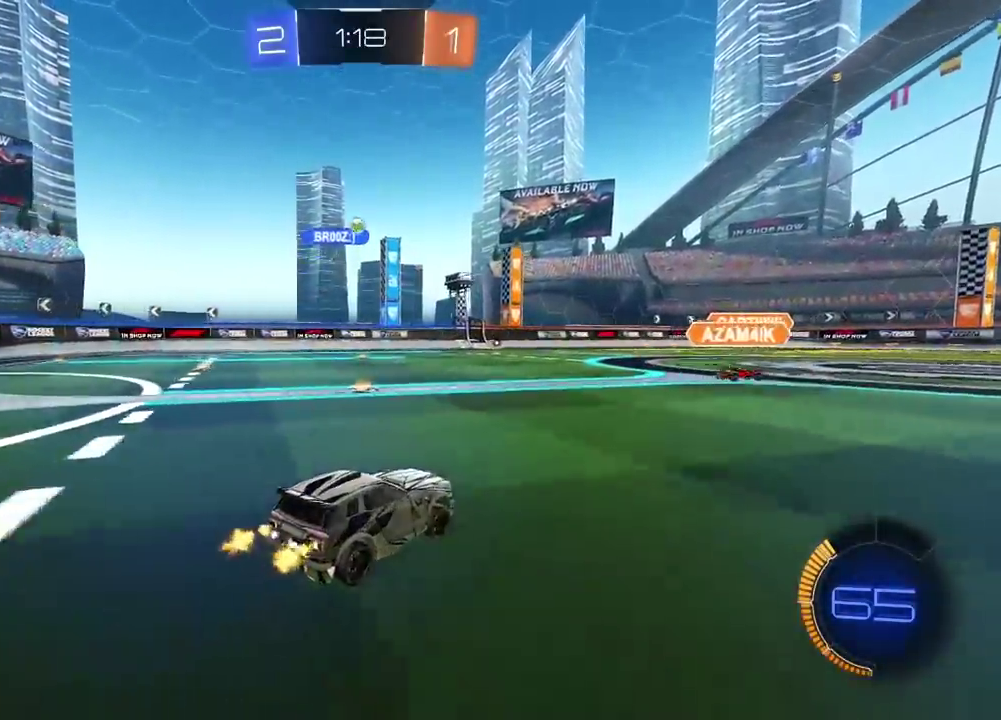
{"buttons": ["R2"], "left_stick": "center", "right_stick": "center", "events": []}
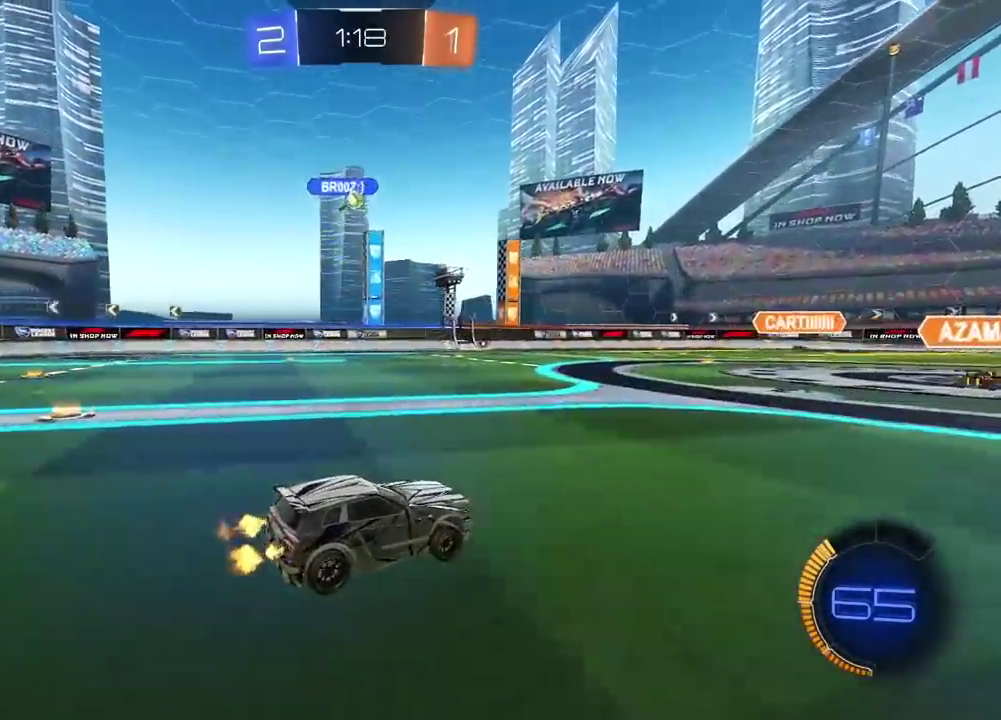
{"buttons": ["R2"], "left_stick": "up-right", "right_stick": "center", "events": [[383, "left_stick", "up-right"]]}